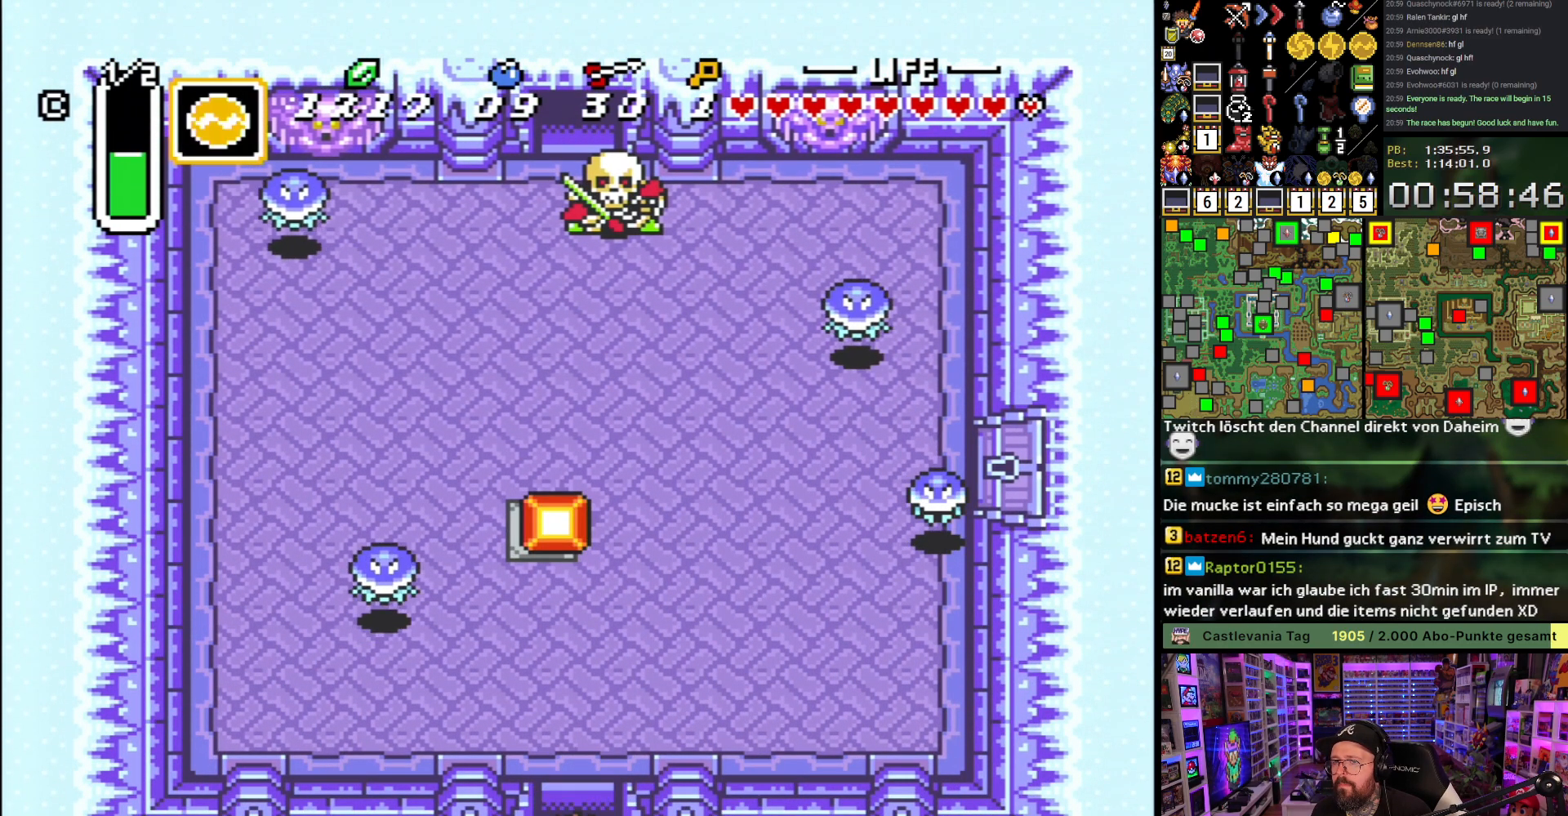
Gameplay with a controller (Nintendo layout); each line is a JSON object with the inputs held at the frame after it. "events" lists button and stick changes between this image and that frame as [ms after this image, input, new state], when the widget could be followed in between. Not read: L3 R3.
{"buttons": ["DPAD_DOWN"], "events": [[67, "L1", "up"], [150, "L1", "down"], [250, "L1", "up"]]}
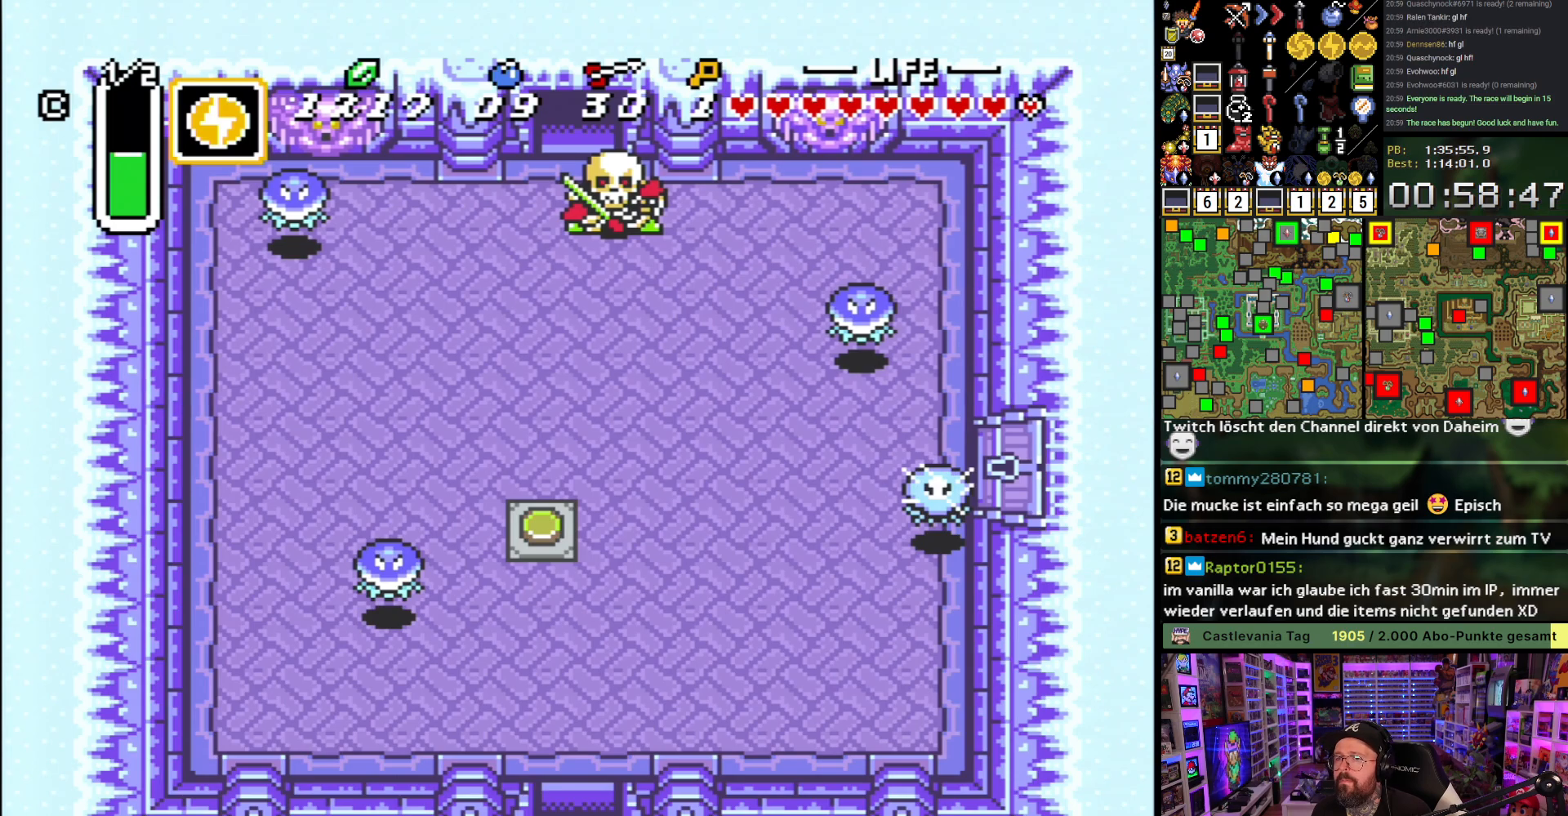
{"buttons": [], "events": [[267, "DPAD_DOWN", "up"]]}
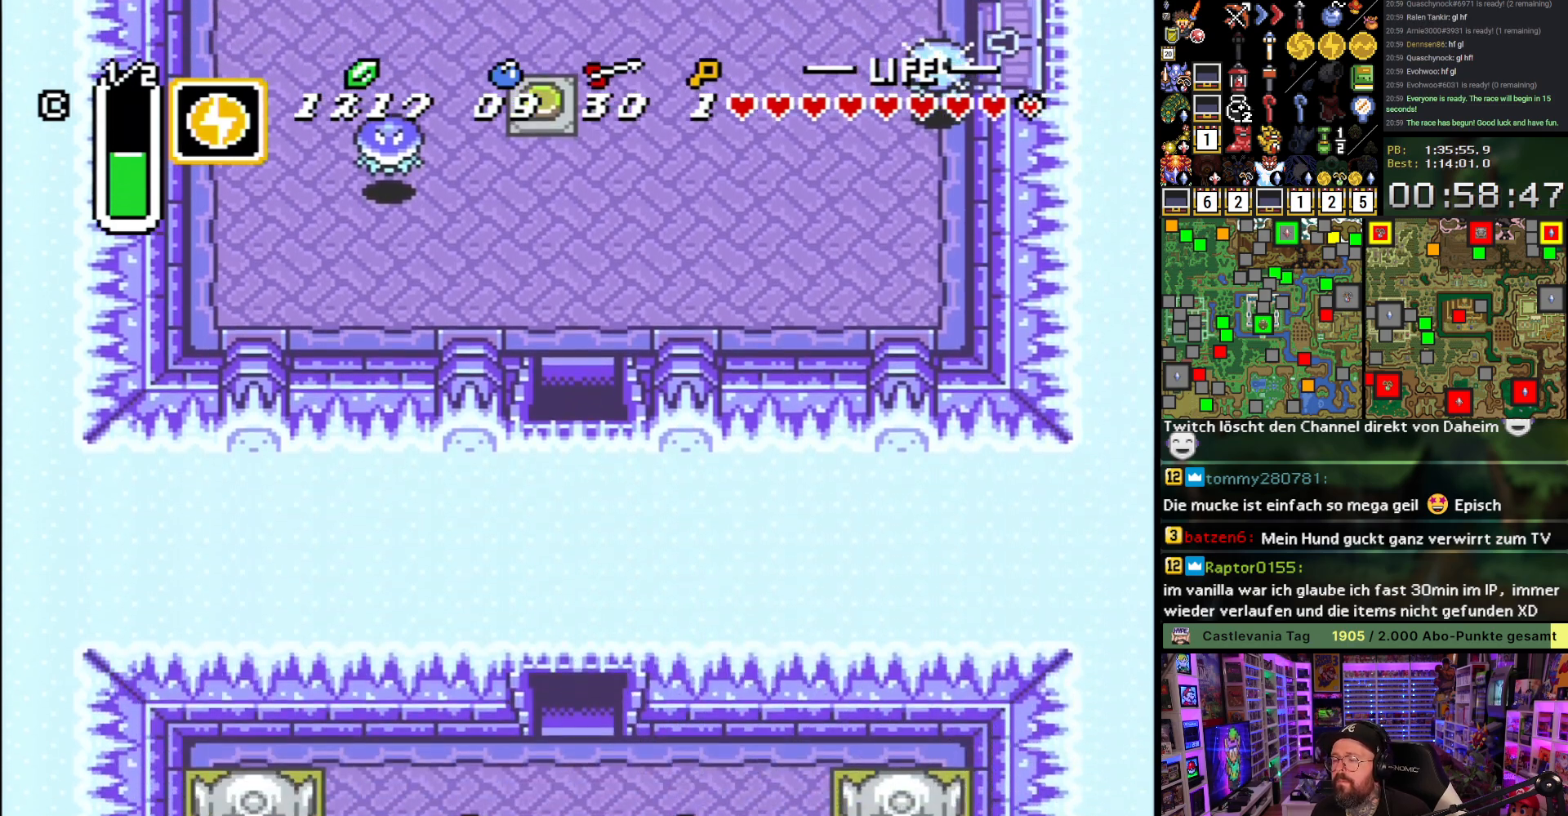
{"buttons": ["DPAD_DOWN"], "events": [[183, "DPAD_DOWN", "down"]]}
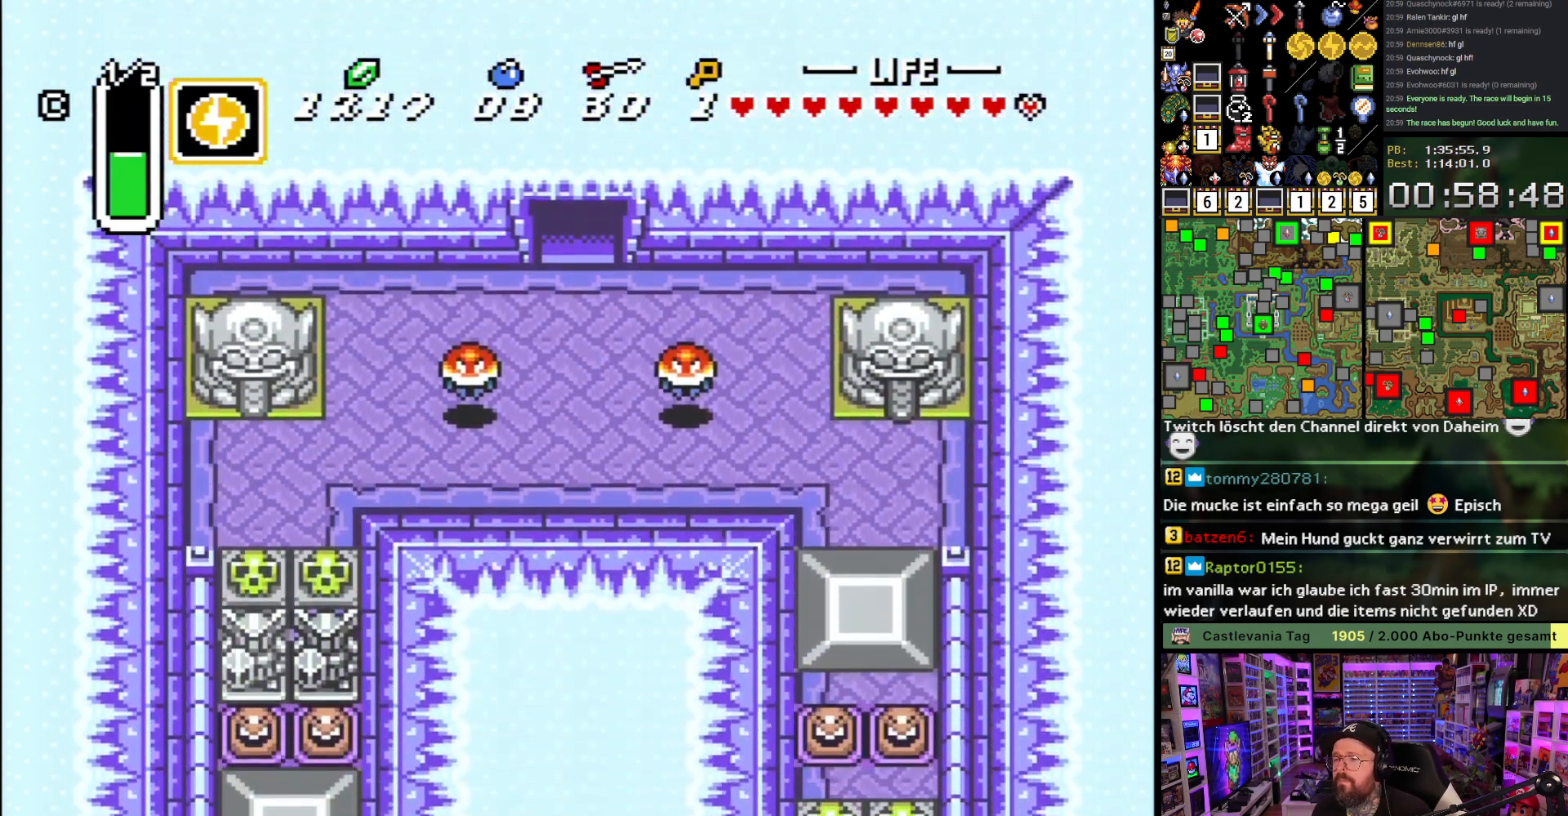
{"buttons": ["DPAD_LEFT"], "events": [[50, "DPAD_LEFT", "down"], [450, "DPAD_DOWN", "up"]]}
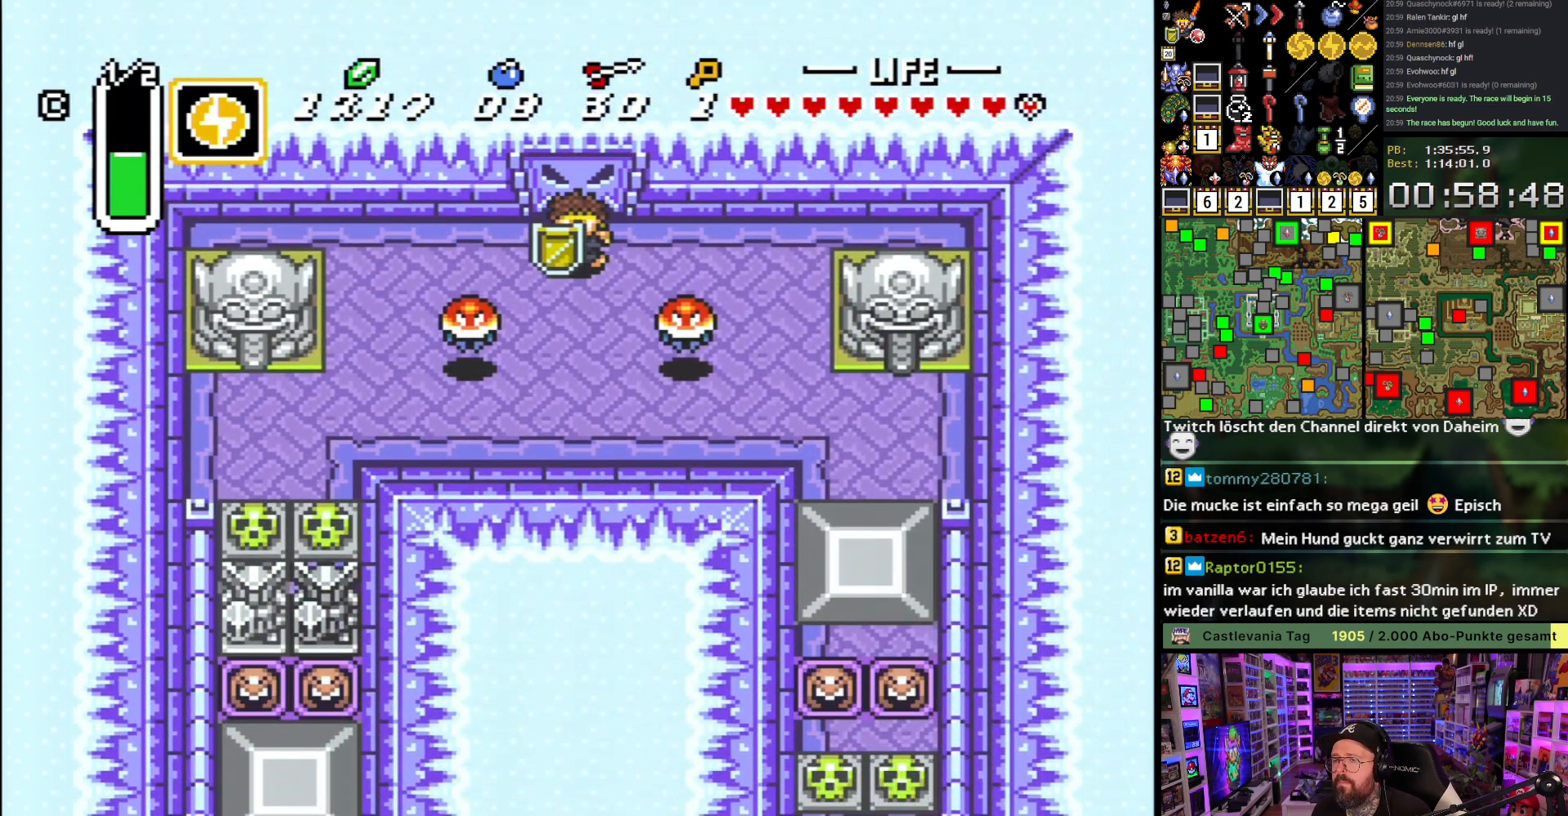
{"buttons": ["DPAD_LEFT"], "events": [[250, "R1", "down"], [300, "R1", "up"]]}
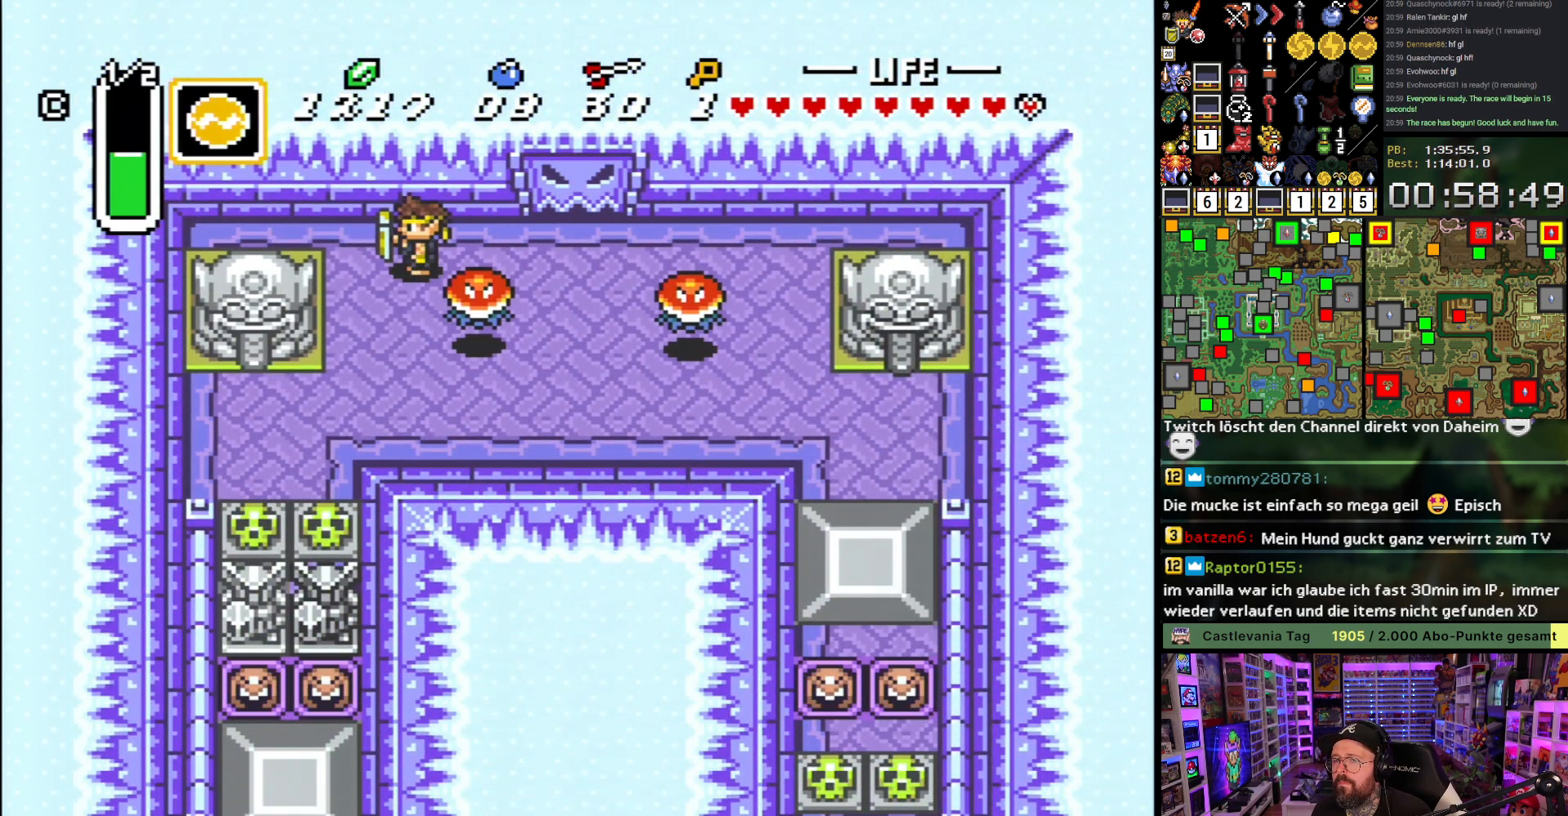
{"buttons": ["DPAD_DOWN", "DPAD_LEFT"], "events": [[67, "DPAD_DOWN", "down"], [100, "DPAD_LEFT", "up"], [117, "R1", "down"], [200, "R1", "up"], [250, "R1", "down"], [333, "R1", "up"], [450, "DPAD_LEFT", "down"]]}
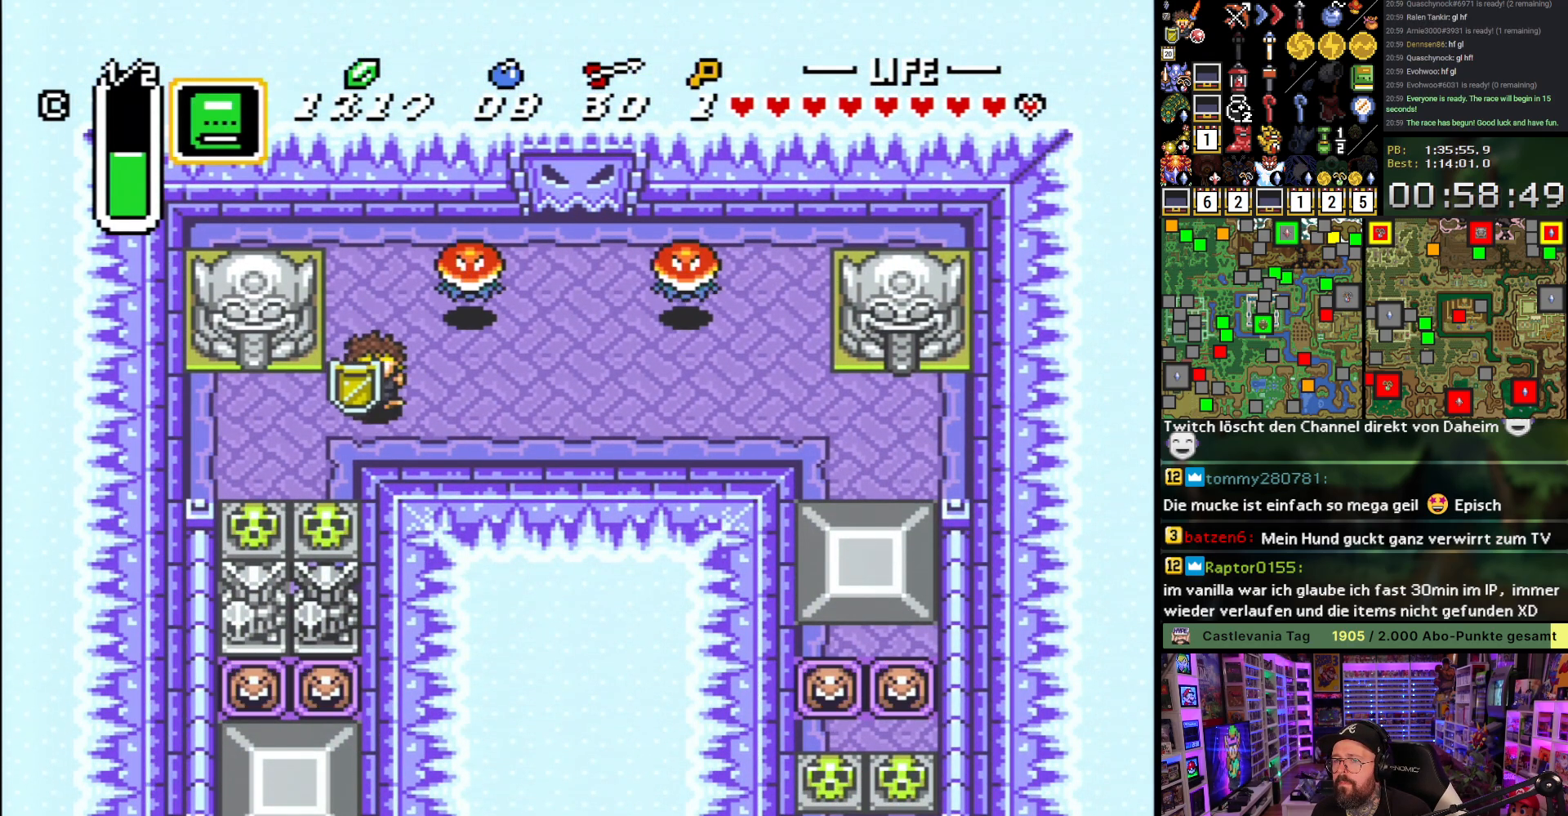
{"buttons": ["A", "DPAD_DOWN"], "events": [[33, "L1", "down"], [133, "L1", "up"], [150, "DPAD_LEFT", "up"], [350, "A", "down"], [433, "A", "up"], [483, "A", "down"]]}
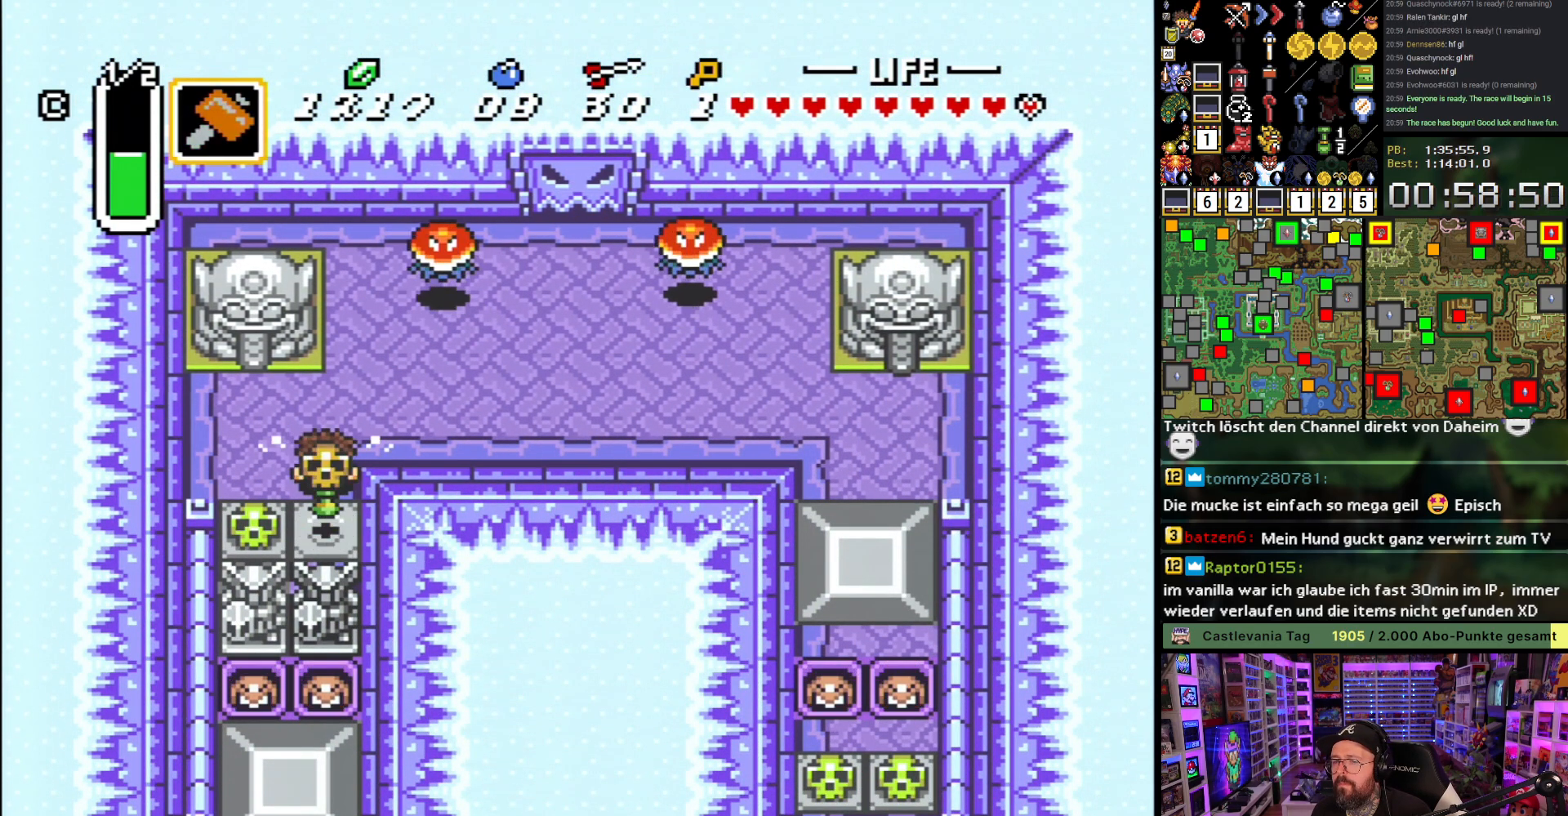
{"buttons": ["DPAD_LEFT"], "events": [[83, "A", "up"], [283, "A", "down"], [333, "DPAD_LEFT", "down"], [350, "DPAD_DOWN", "up"], [367, "A", "up"], [433, "A", "down"], [500, "A", "up"]]}
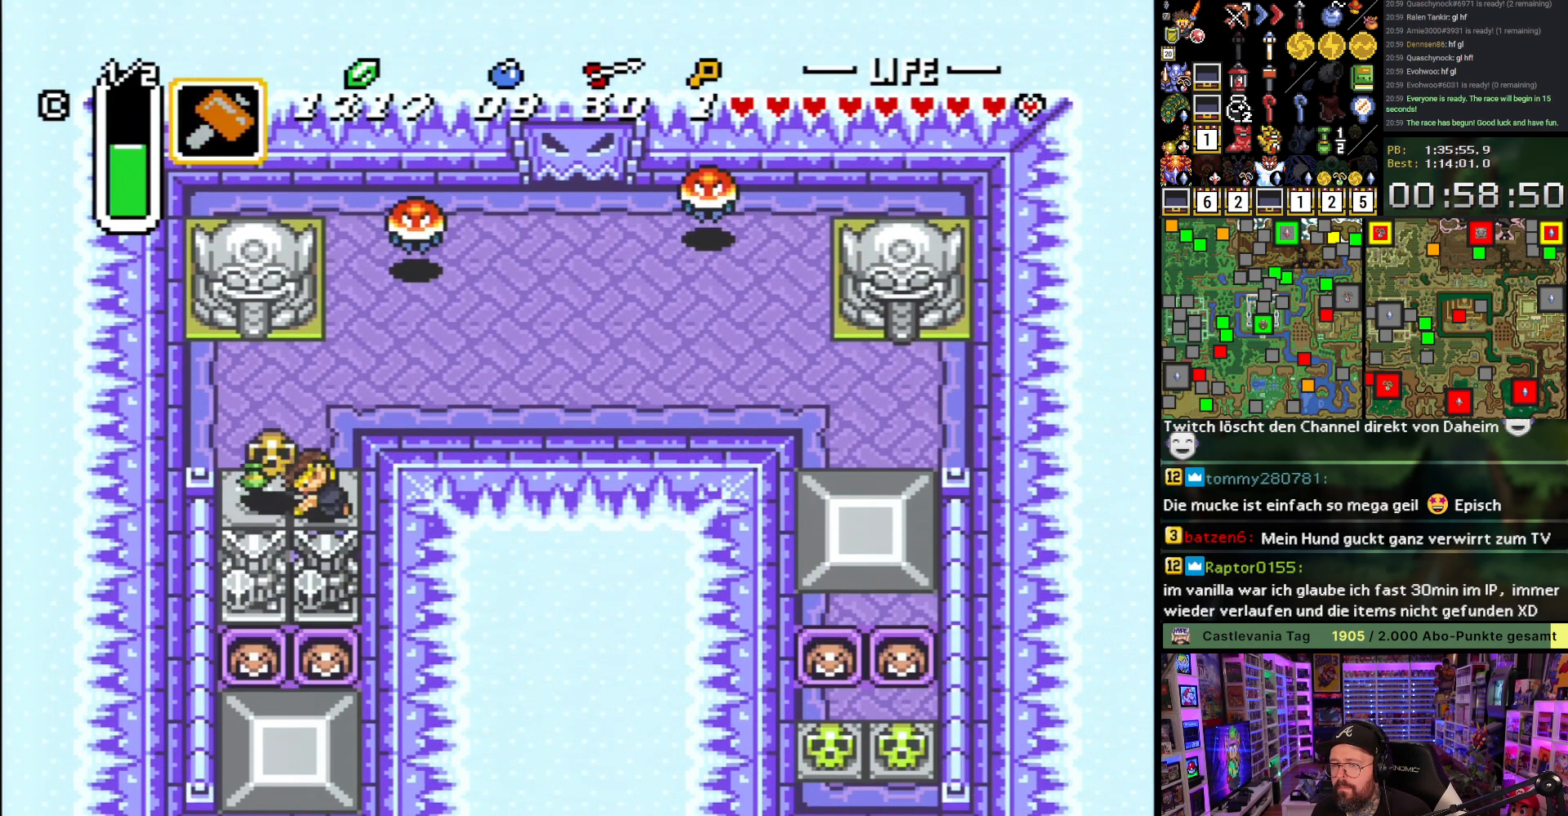
{"buttons": ["DPAD_DOWN", "DPAD_RIGHT"], "events": [[67, "A", "down"], [167, "A", "up"], [333, "A", "down"], [350, "DPAD_DOWN", "down"], [350, "DPAD_LEFT", "up"], [383, "DPAD_RIGHT", "down"], [417, "A", "up"]]}
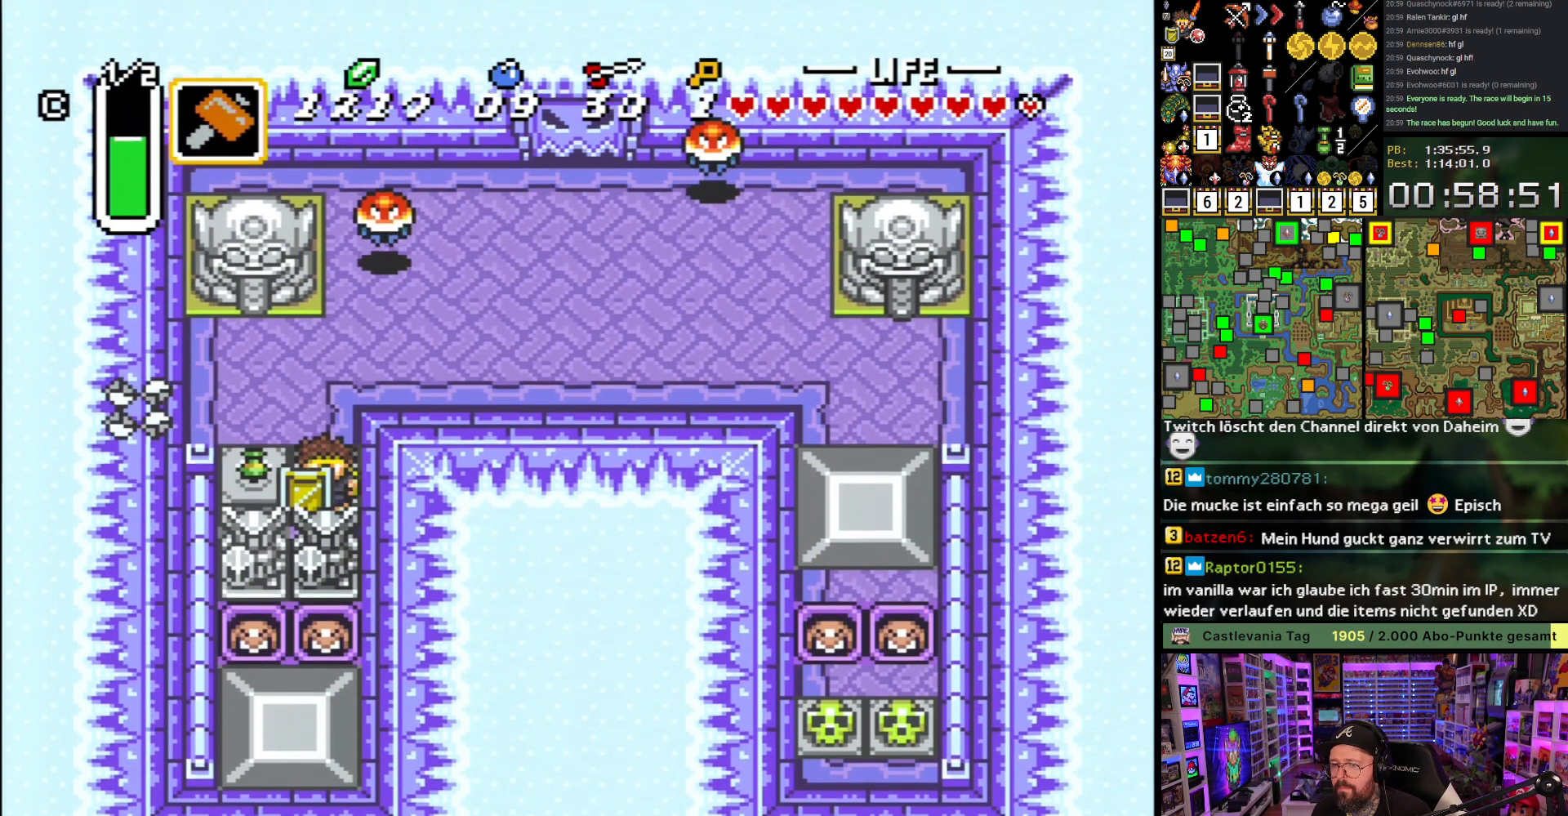
{"buttons": ["A", "DPAD_UP"], "events": [[83, "DPAD_RIGHT", "up"], [117, "A", "down"], [167, "DPAD_DOWN", "up"], [167, "DPAD_LEFT", "down"], [200, "DPAD_UP", "down"], [233, "DPAD_LEFT", "up"]]}
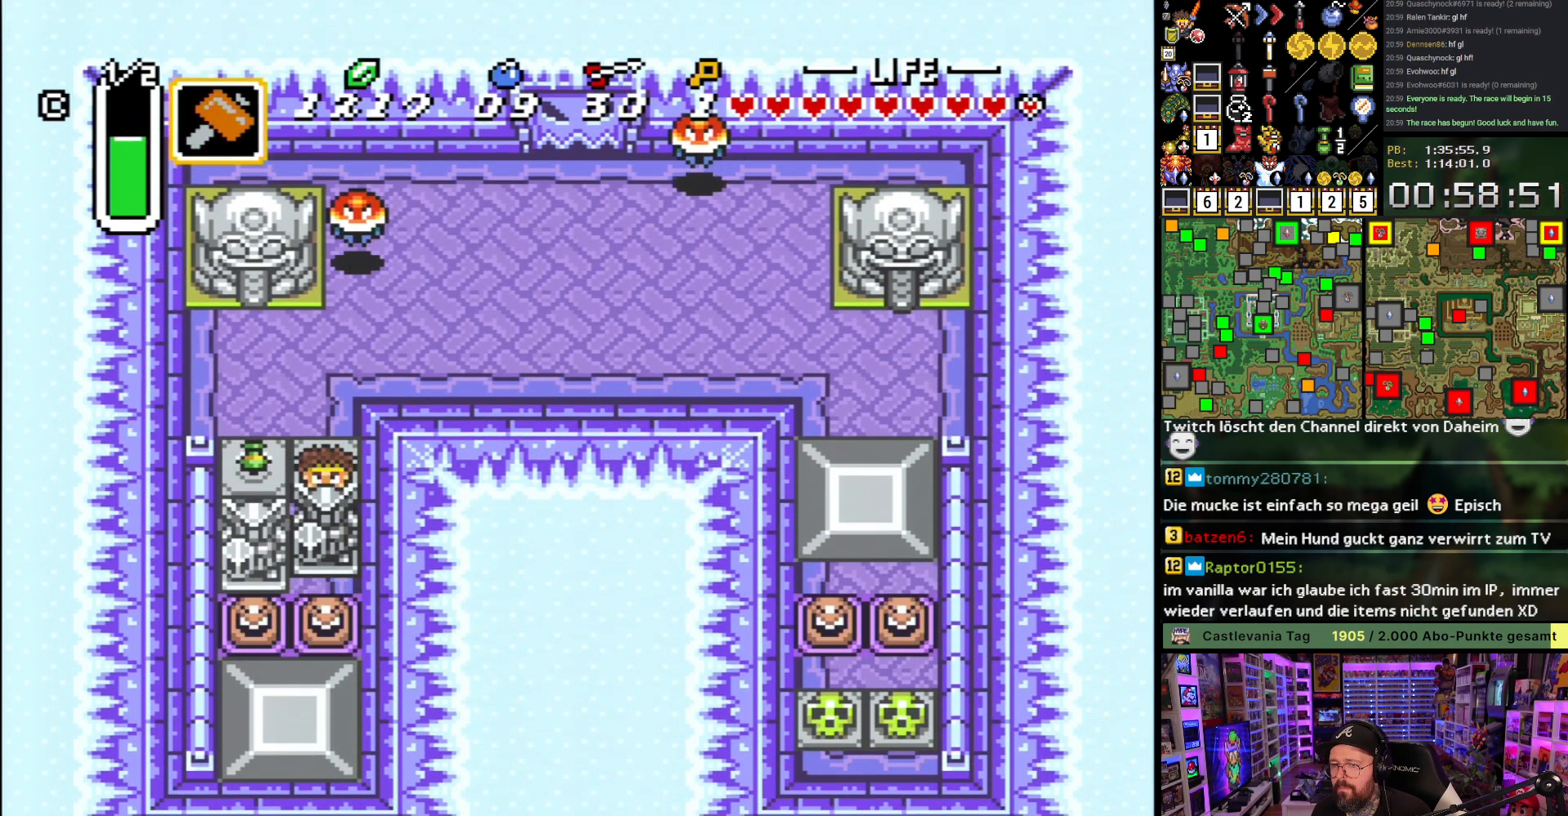
{"buttons": ["A", "DPAD_UP"], "events": []}
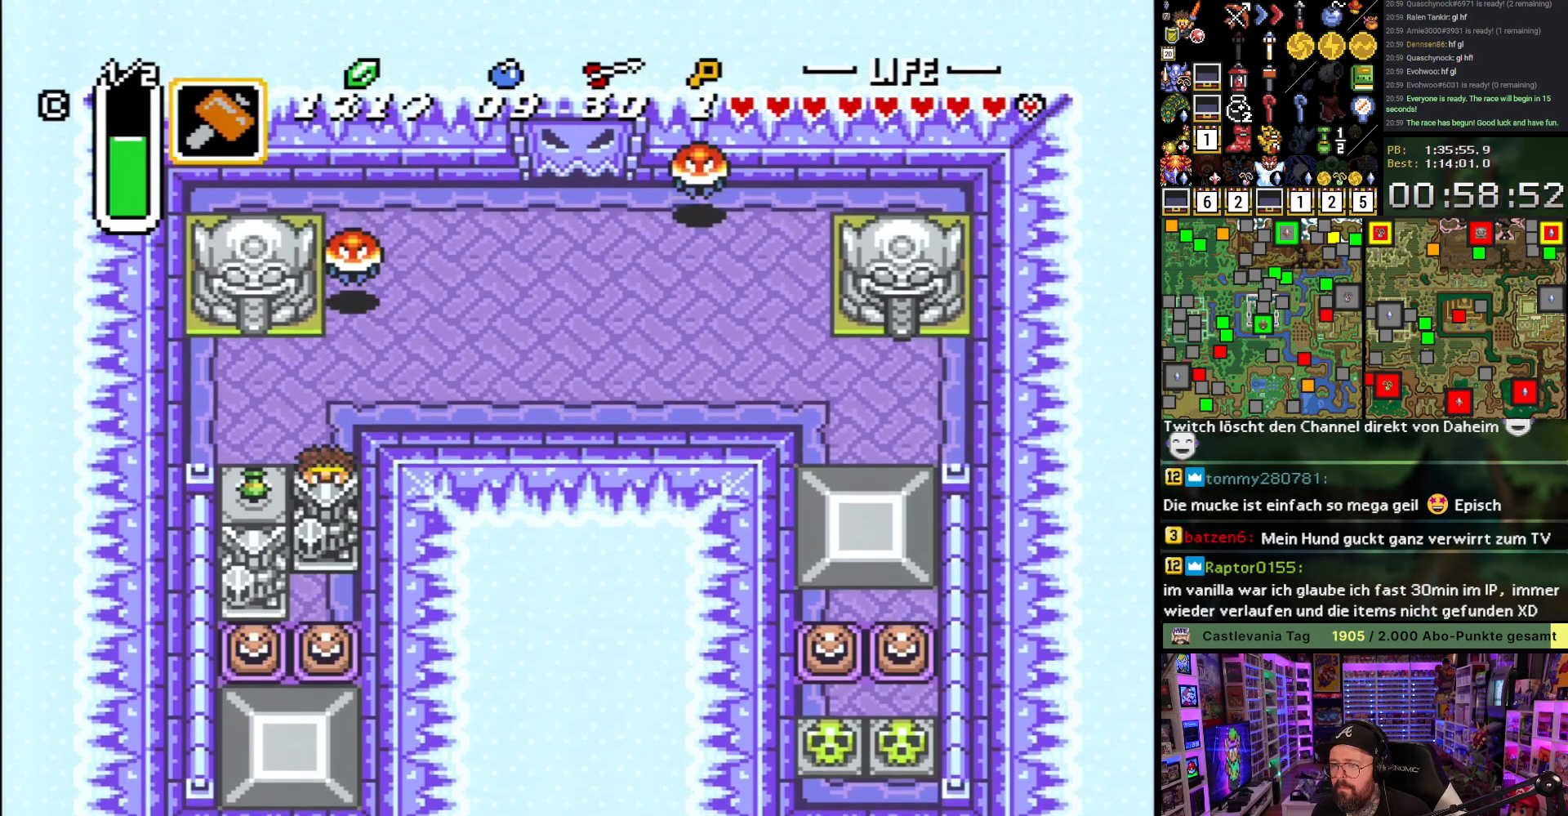
{"buttons": ["A", "DPAD_UP"], "events": []}
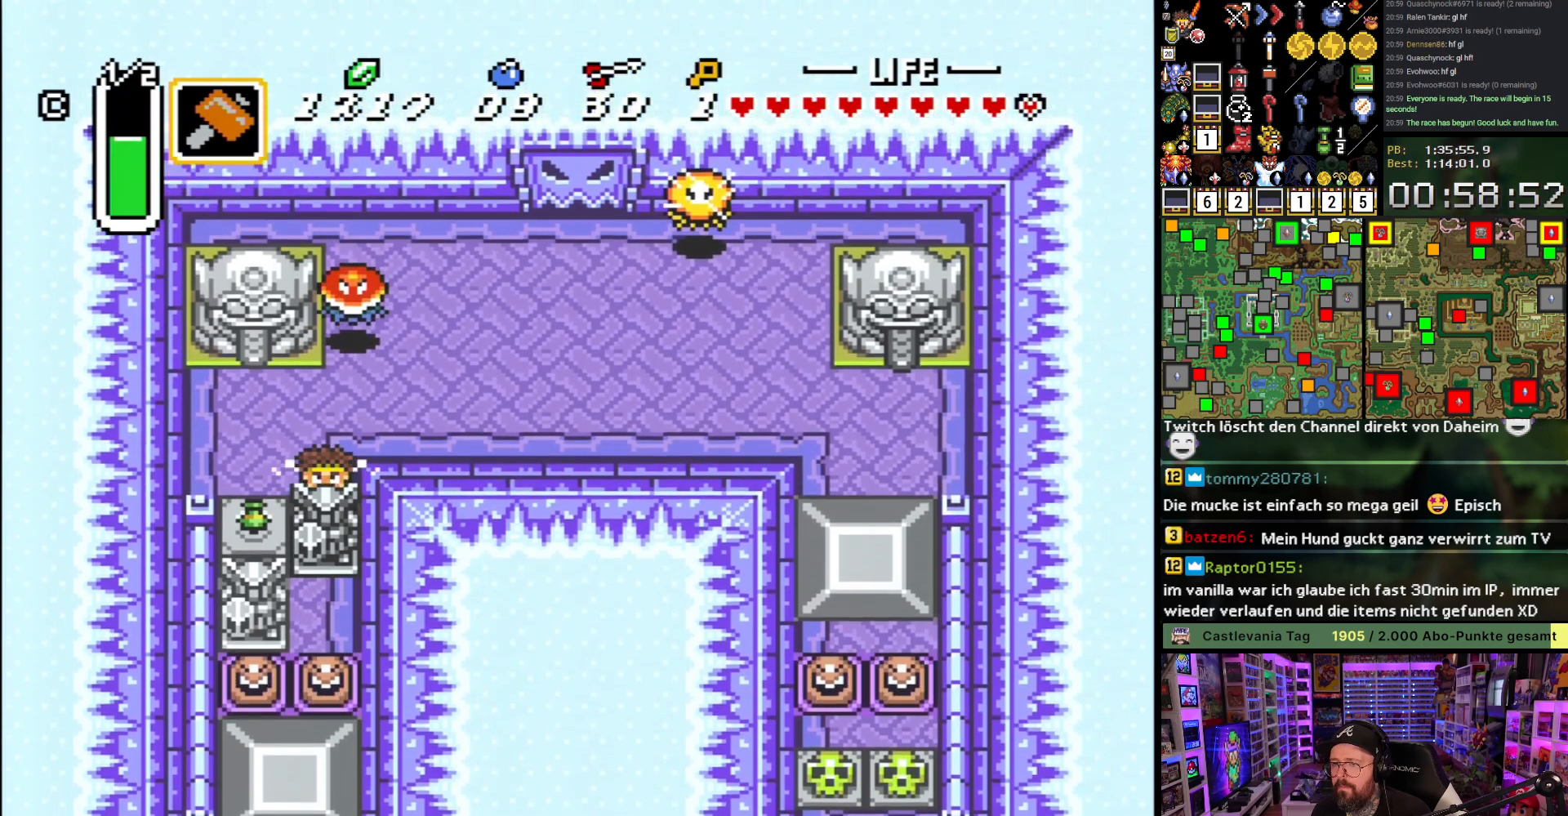
{"buttons": ["A", "DPAD_UP"], "events": []}
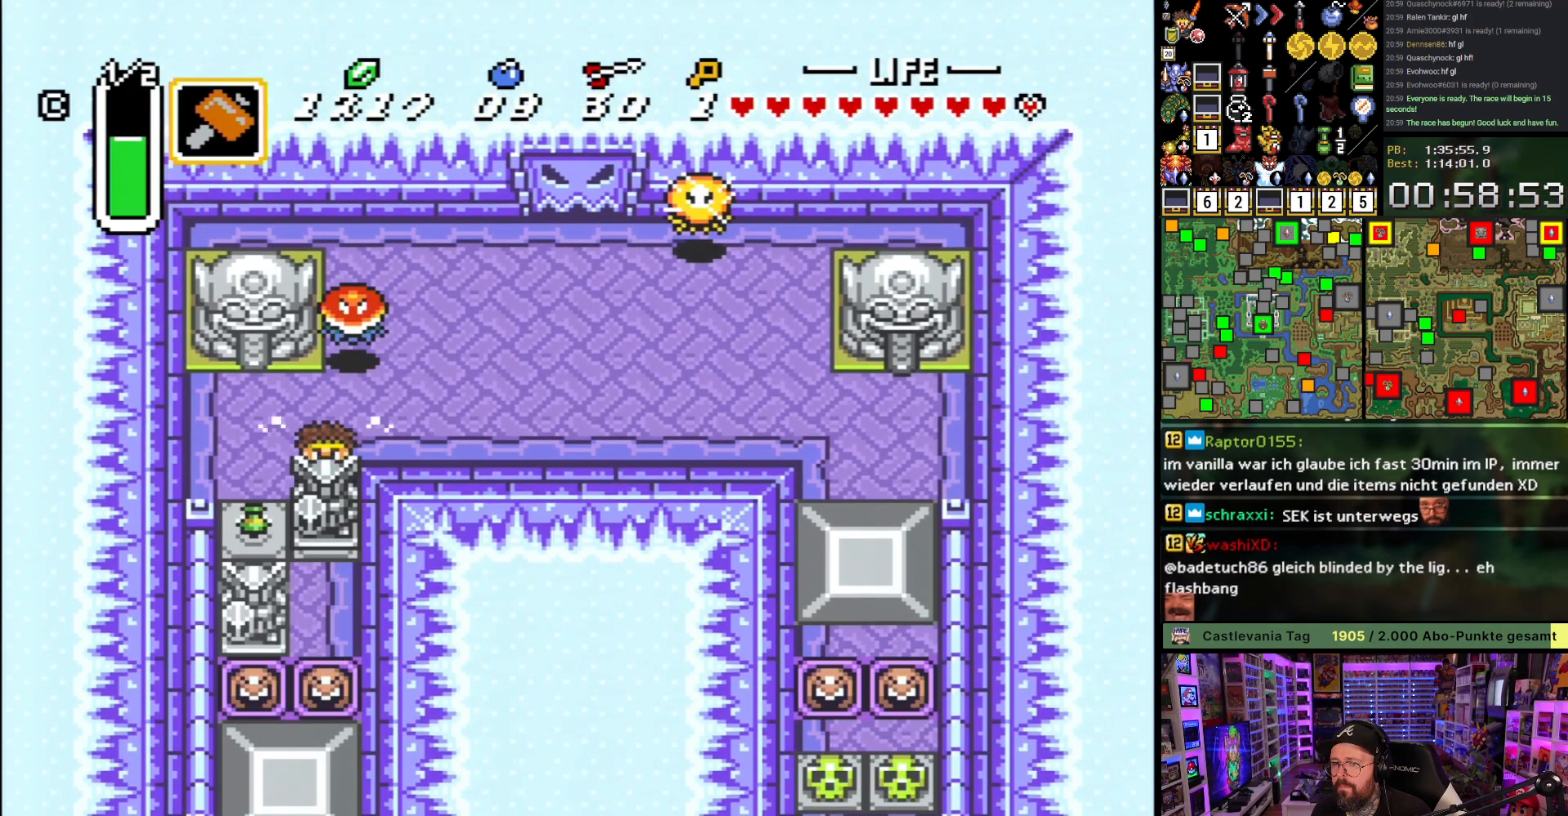
{"buttons": ["A", "DPAD_UP"], "events": []}
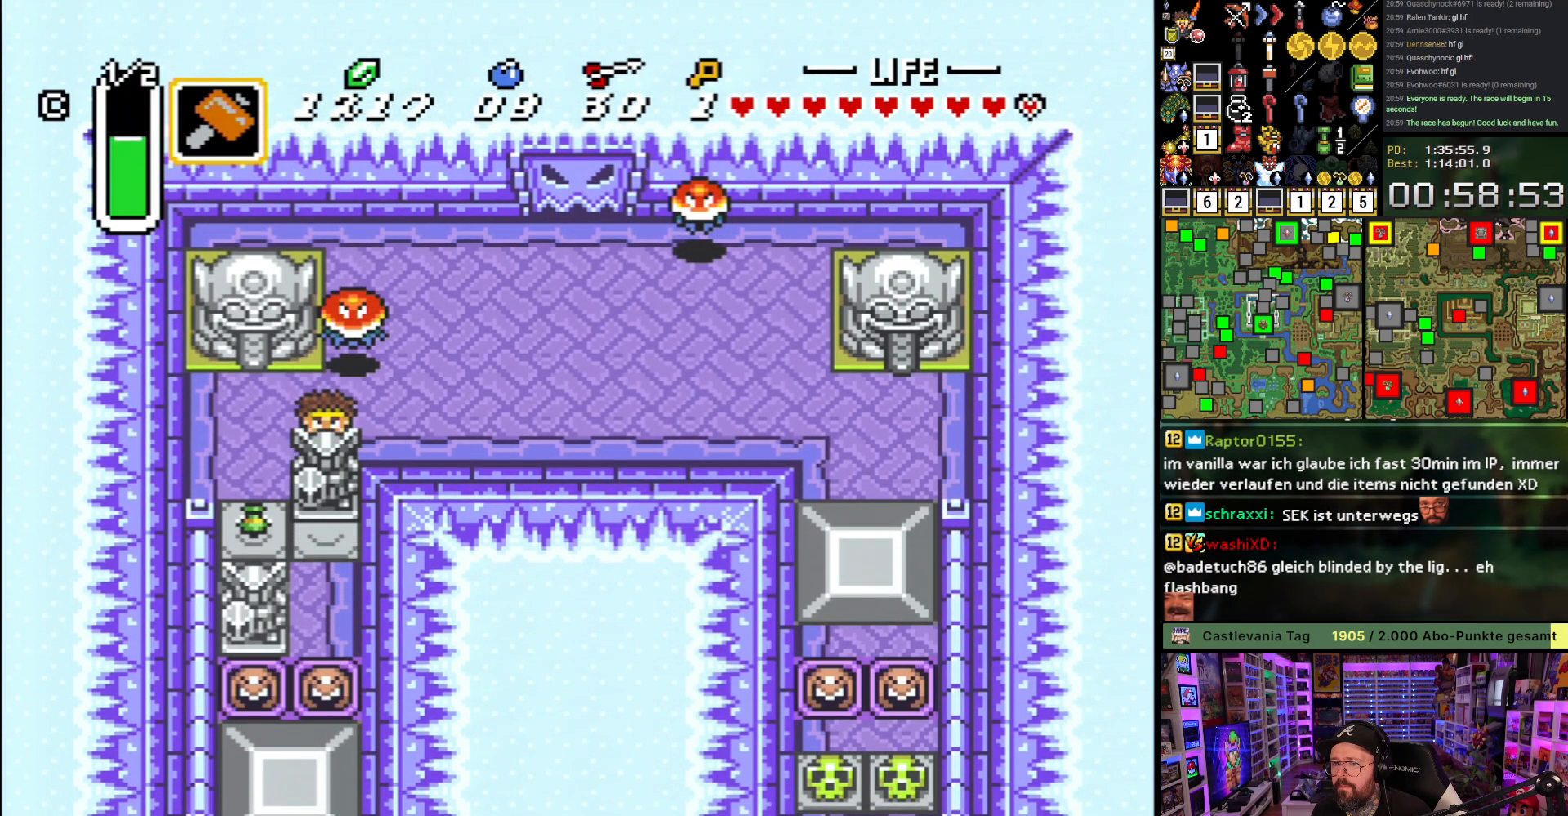
{"buttons": ["DPAD_LEFT"], "events": [[200, "A", "up"], [283, "B", "down"], [333, "DPAD_LEFT", "down"], [333, "DPAD_UP", "up"], [383, "B", "up"]]}
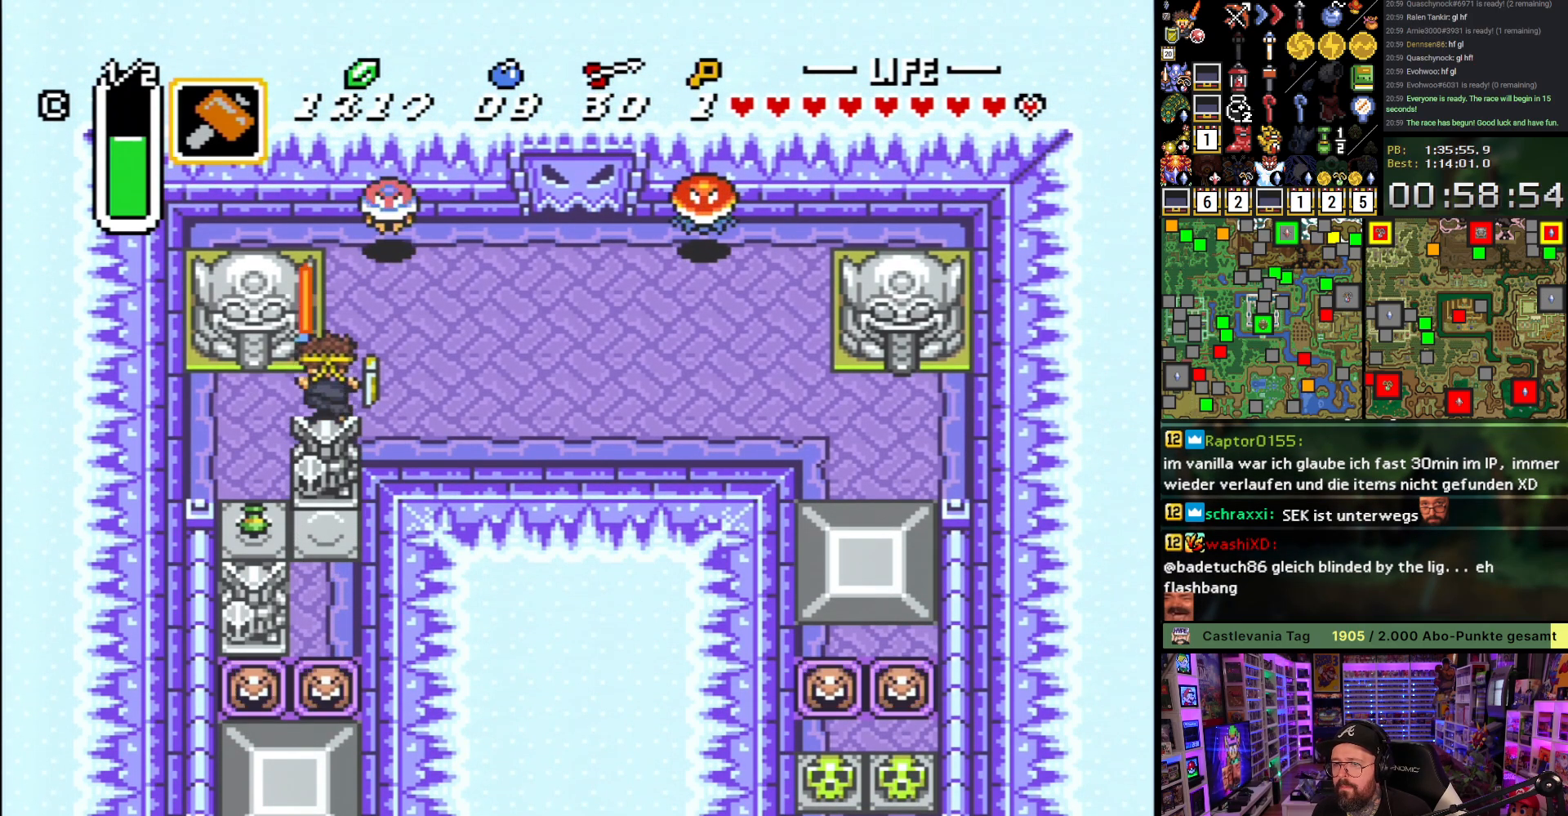
{"buttons": ["DPAD_DOWN"], "events": [[217, "DPAD_DOWN", "down"], [300, "DPAD_LEFT", "up"]]}
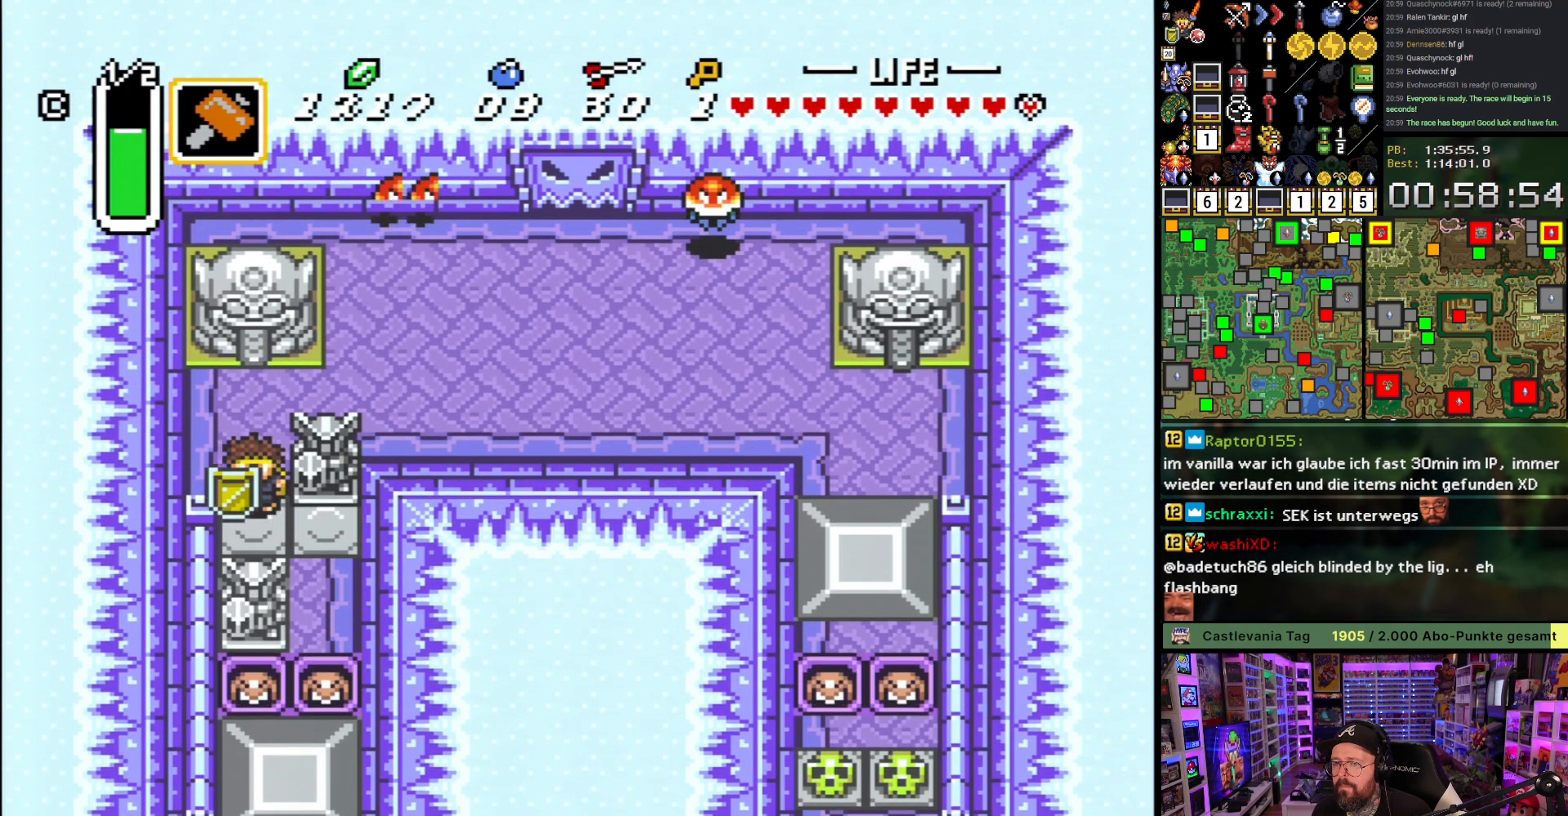
{"buttons": ["DPAD_RIGHT"], "events": [[200, "DPAD_RIGHT", "down"], [233, "DPAD_DOWN", "up"]]}
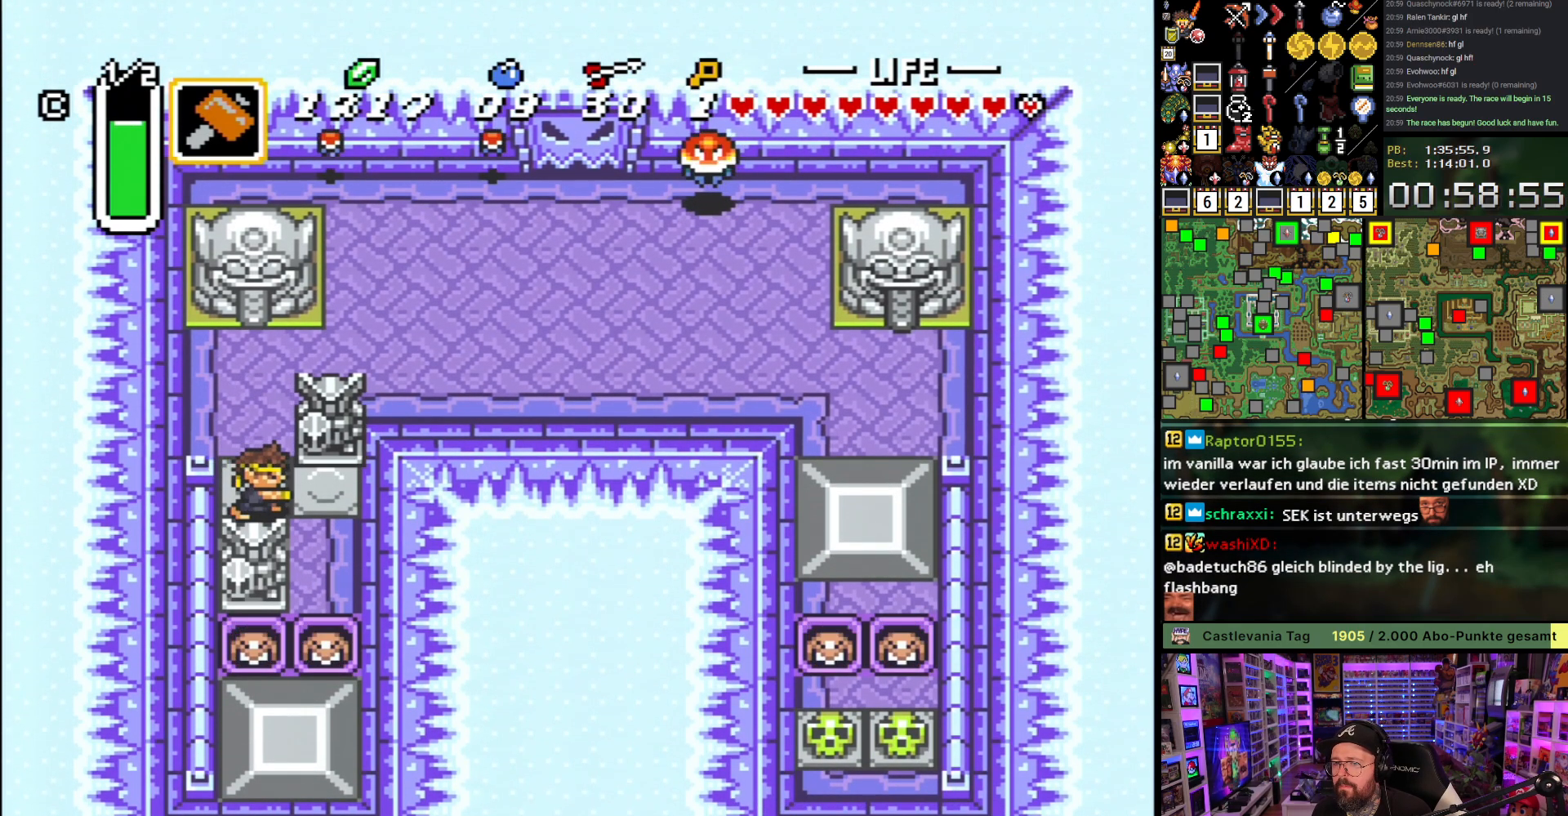
{"buttons": ["DPAD_UP"], "events": [[217, "DPAD_DOWN", "down"], [300, "DPAD_RIGHT", "up"], [350, "DPAD_RIGHT", "down"], [383, "DPAD_DOWN", "up"], [400, "DPAD_RIGHT", "up"], [400, "DPAD_UP", "down"]]}
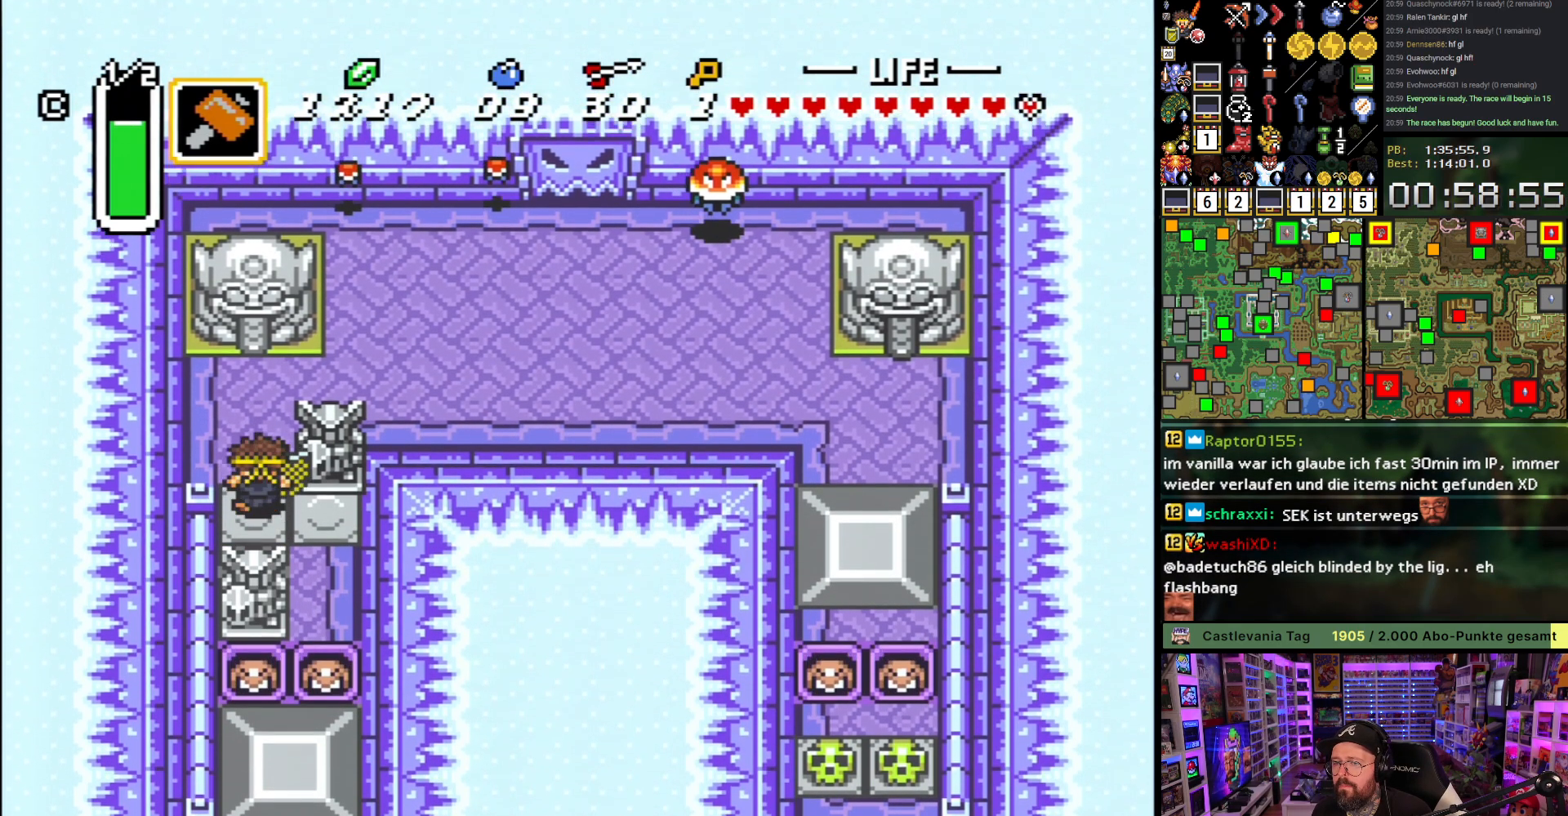
{"buttons": ["DPAD_UP"], "events": [[217, "DPAD_RIGHT", "down"], [300, "DPAD_UP", "up"], [400, "DPAD_DOWN", "down"], [417, "DPAD_RIGHT", "up"], [483, "DPAD_DOWN", "up"], [500, "DPAD_UP", "down"]]}
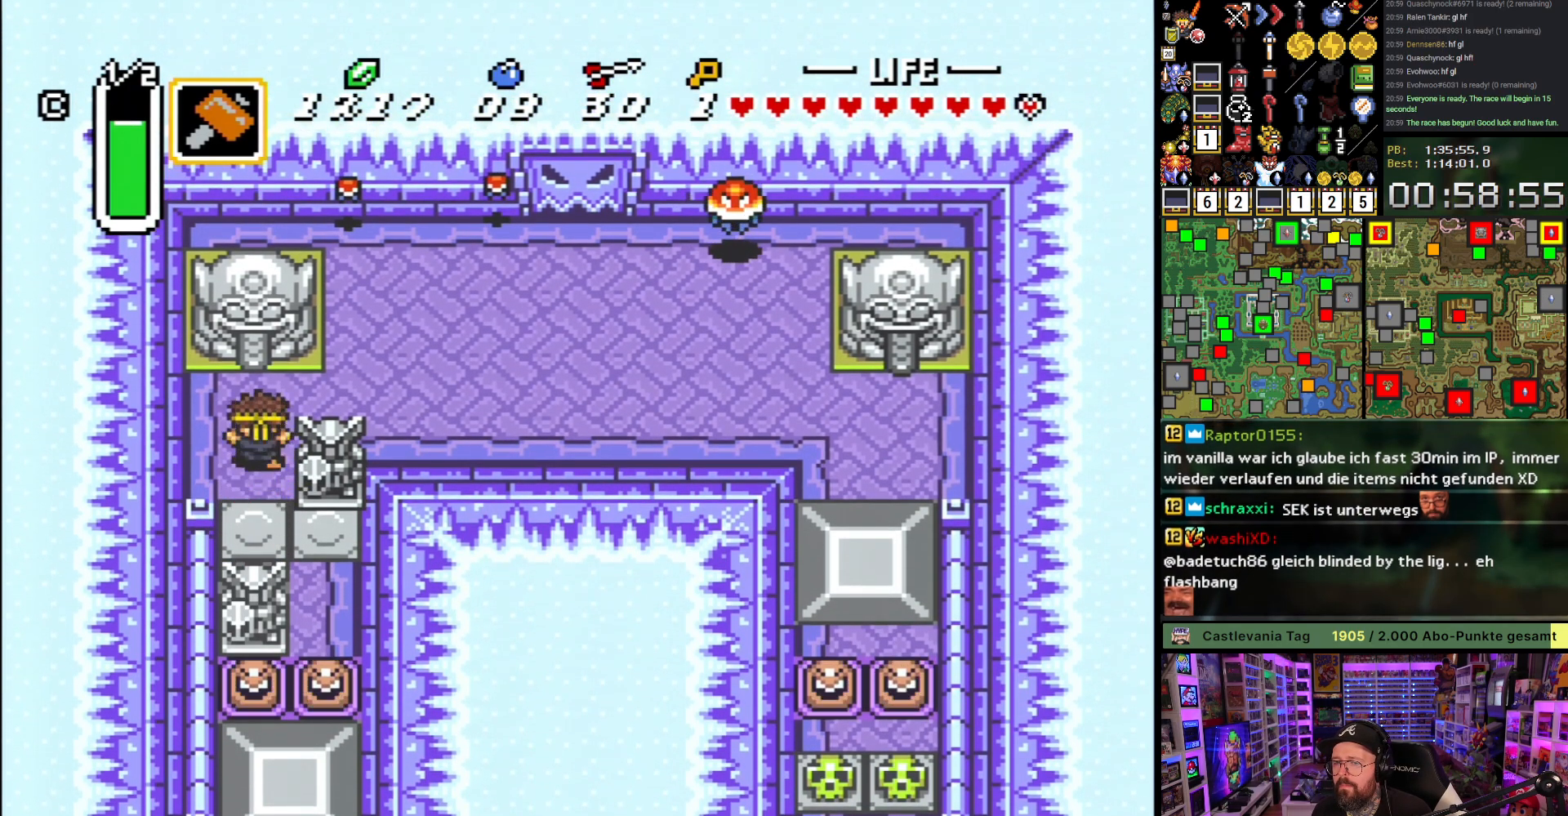
{"buttons": ["A", "DPAD_UP"], "events": [[117, "DPAD_RIGHT", "down"], [167, "DPAD_UP", "up"], [250, "DPAD_DOWN", "down"], [250, "DPAD_RIGHT", "up"], [367, "A", "down"], [383, "DPAD_DOWN", "up"], [433, "DPAD_UP", "down"]]}
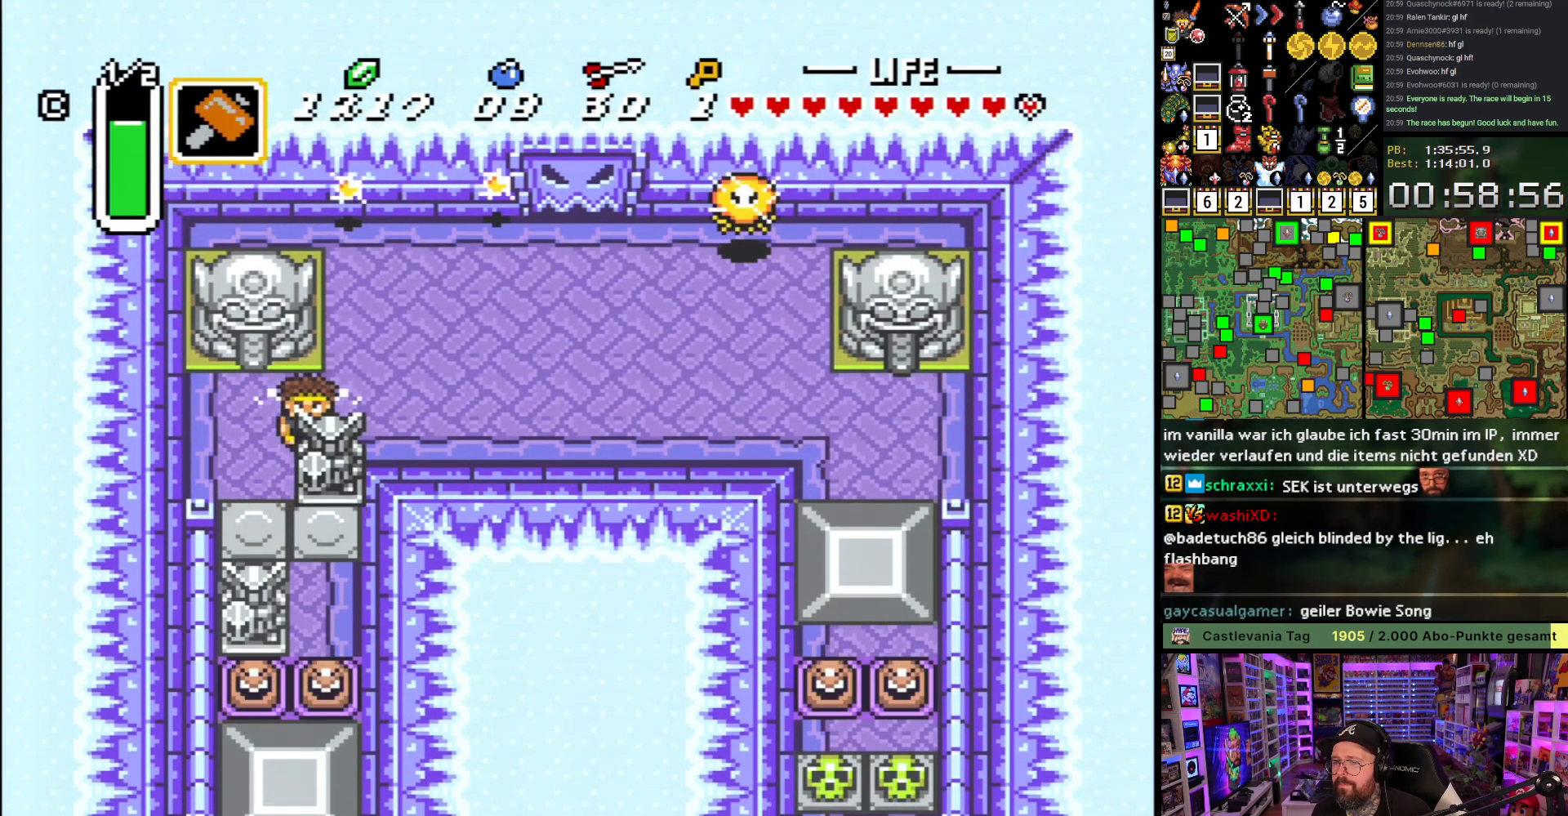
{"buttons": ["DPAD_DOWN"], "events": [[183, "DPAD_LEFT", "down"], [183, "DPAD_UP", "up"], [200, "A", "up"], [350, "DPAD_DOWN", "down"], [350, "DPAD_LEFT", "up"]]}
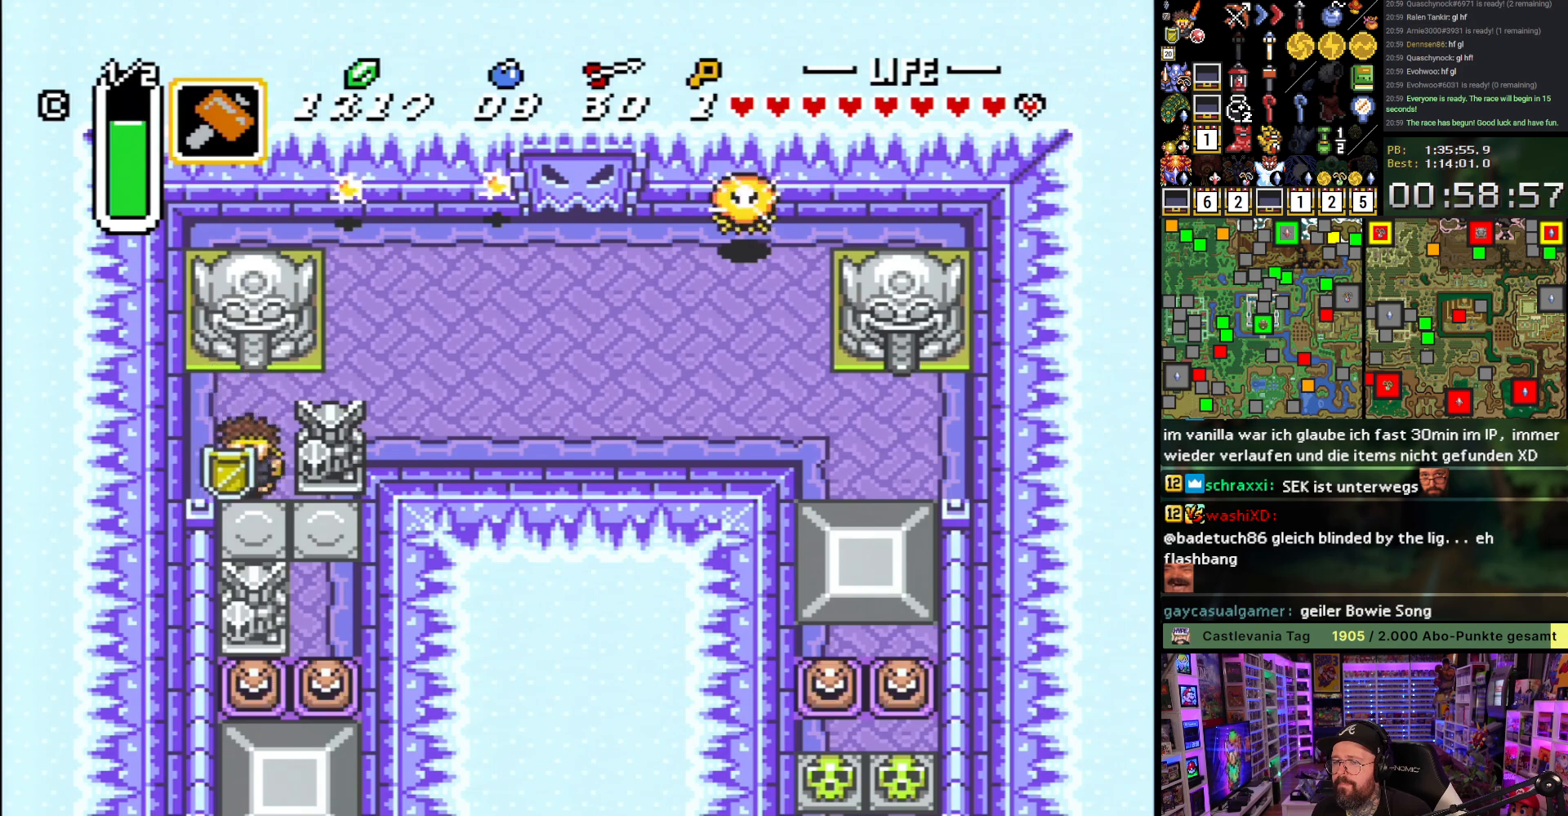
{"buttons": ["DPAD_DOWN"], "events": [[300, "DPAD_DOWN", "up"], [300, "DPAD_RIGHT", "down"], [467, "DPAD_DOWN", "down"], [500, "DPAD_RIGHT", "up"]]}
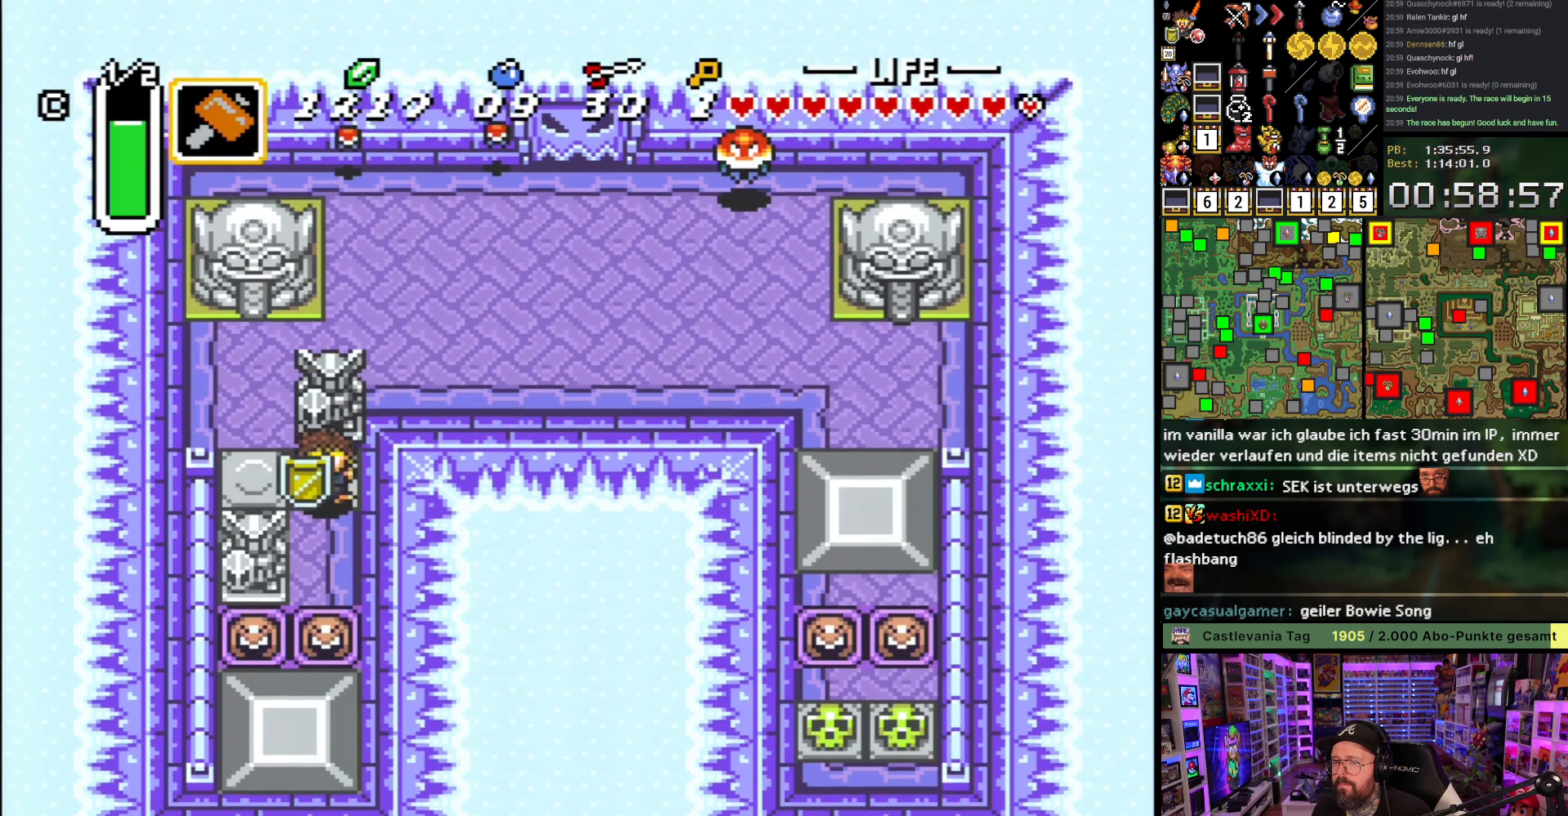
{"buttons": ["Y"], "events": [[333, "Y", "down"], [383, "DPAD_DOWN", "up"], [383, "Y", "up"], [433, "Y", "down"]]}
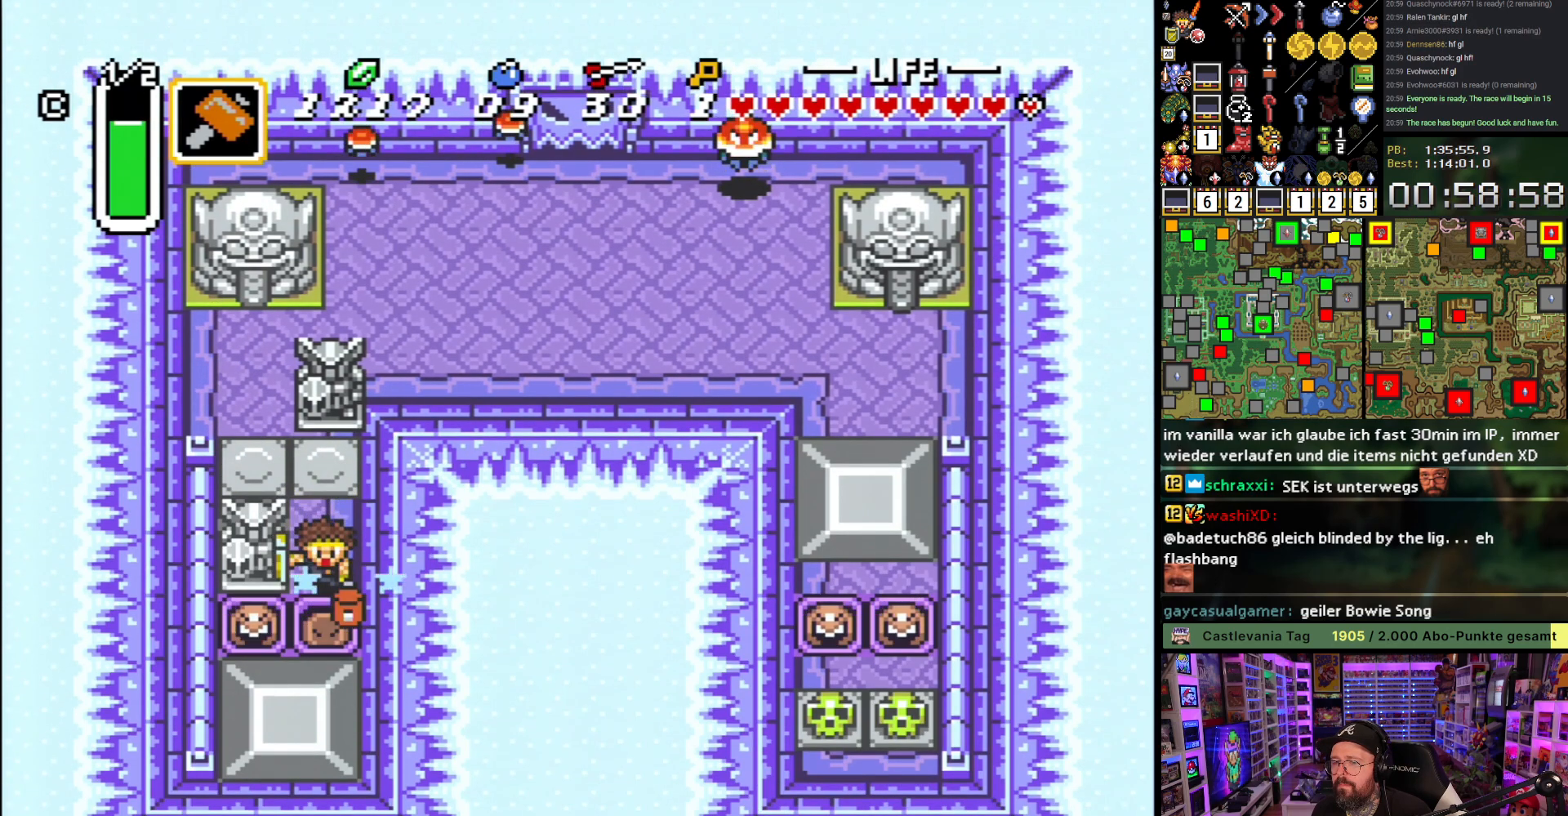
{"buttons": [], "events": [[67, "Y", "up"], [83, "DPAD_DOWN", "down"], [350, "DPAD_LEFT", "down"], [383, "DPAD_DOWN", "up"], [400, "Y", "down"], [483, "DPAD_LEFT", "up"], [483, "Y", "up"]]}